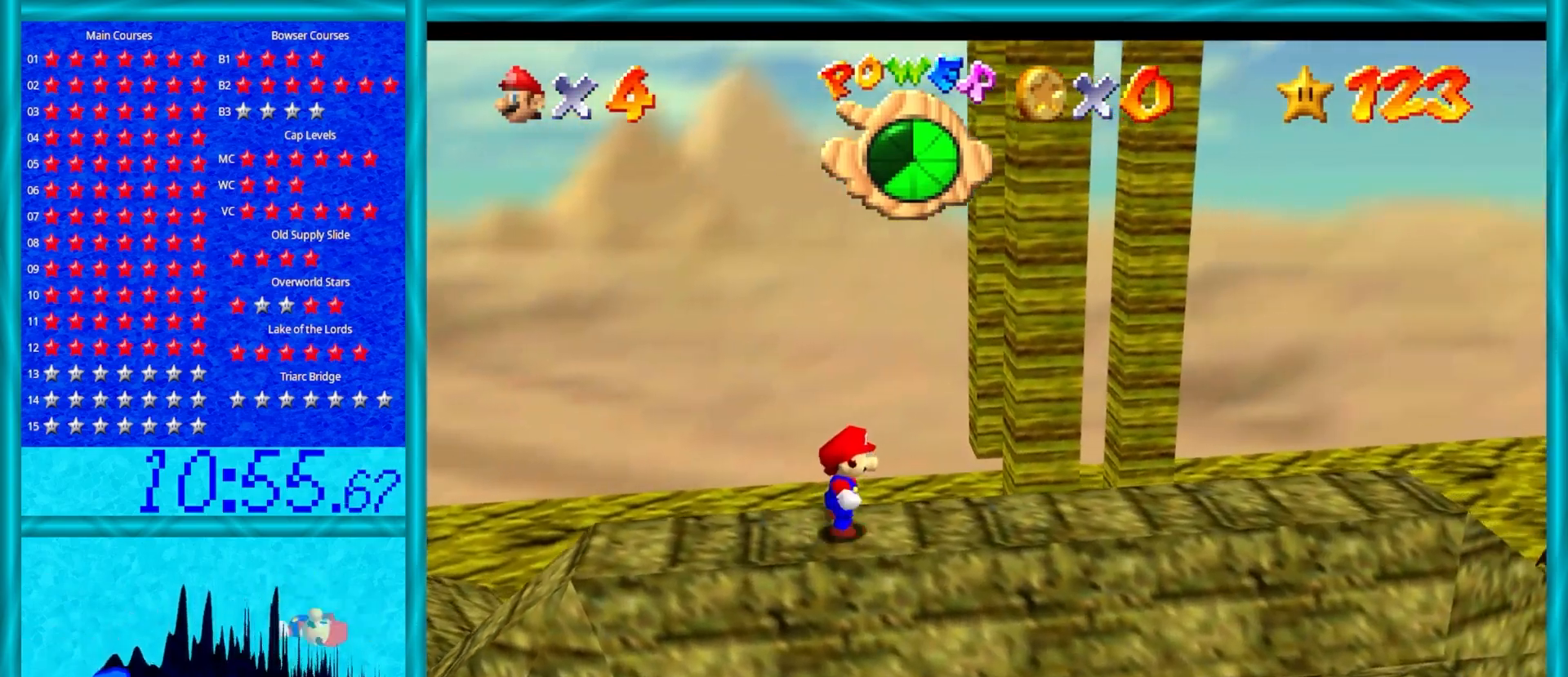
Gameplay with a controller (Nintendo layout); each line is a JSON object with the inputs held at the frame after it. "events" lists button and stick changes between this image and that frame as [ms after this image, input, new state], when the widget could be followed in between. Not read: L1 L3 R3.
{"buttons": [], "left_stick": "center", "events": [[433, "left_stick", "center"]]}
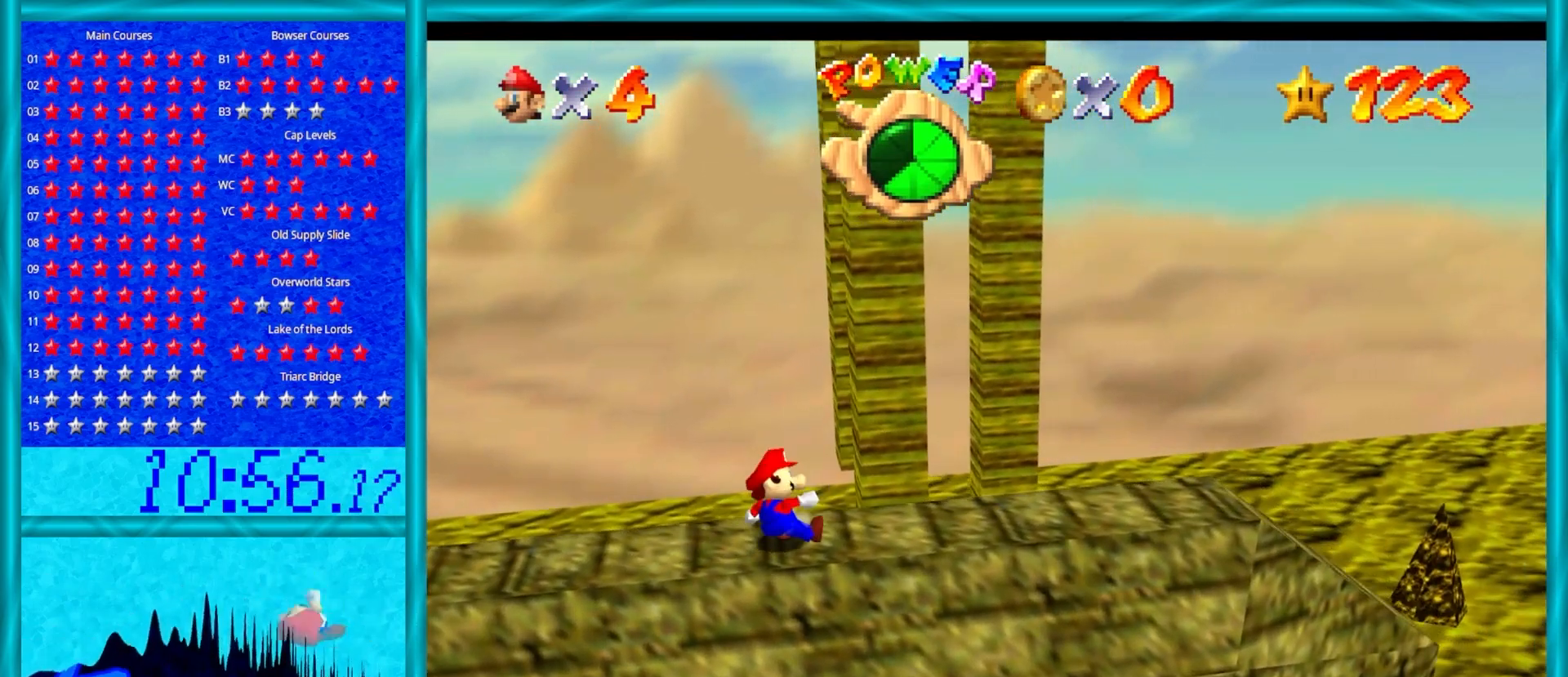
{"buttons": [], "left_stick": "center", "events": []}
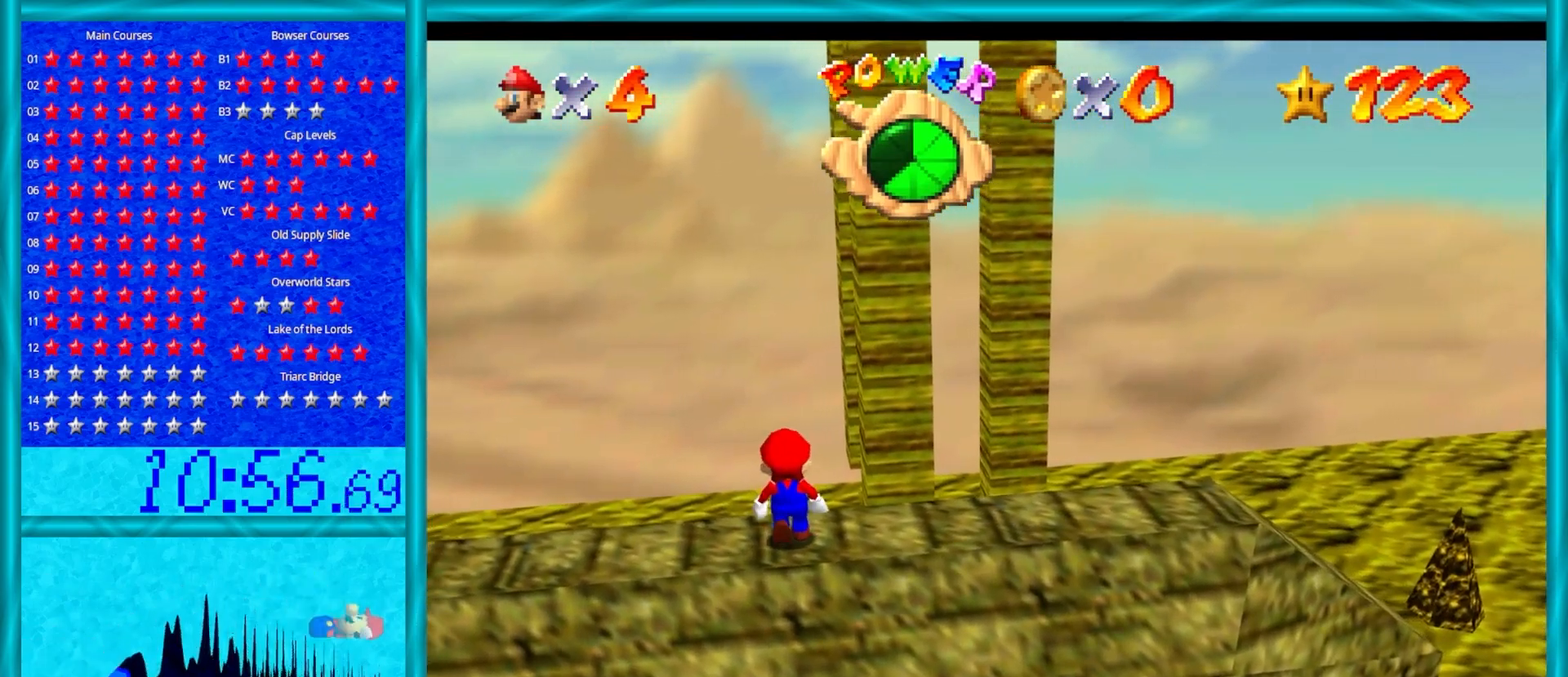
{"buttons": [], "left_stick": "down-right", "events": [[67, "A", "down"], [200, "A", "up"], [200, "left_stick", "down-right"]]}
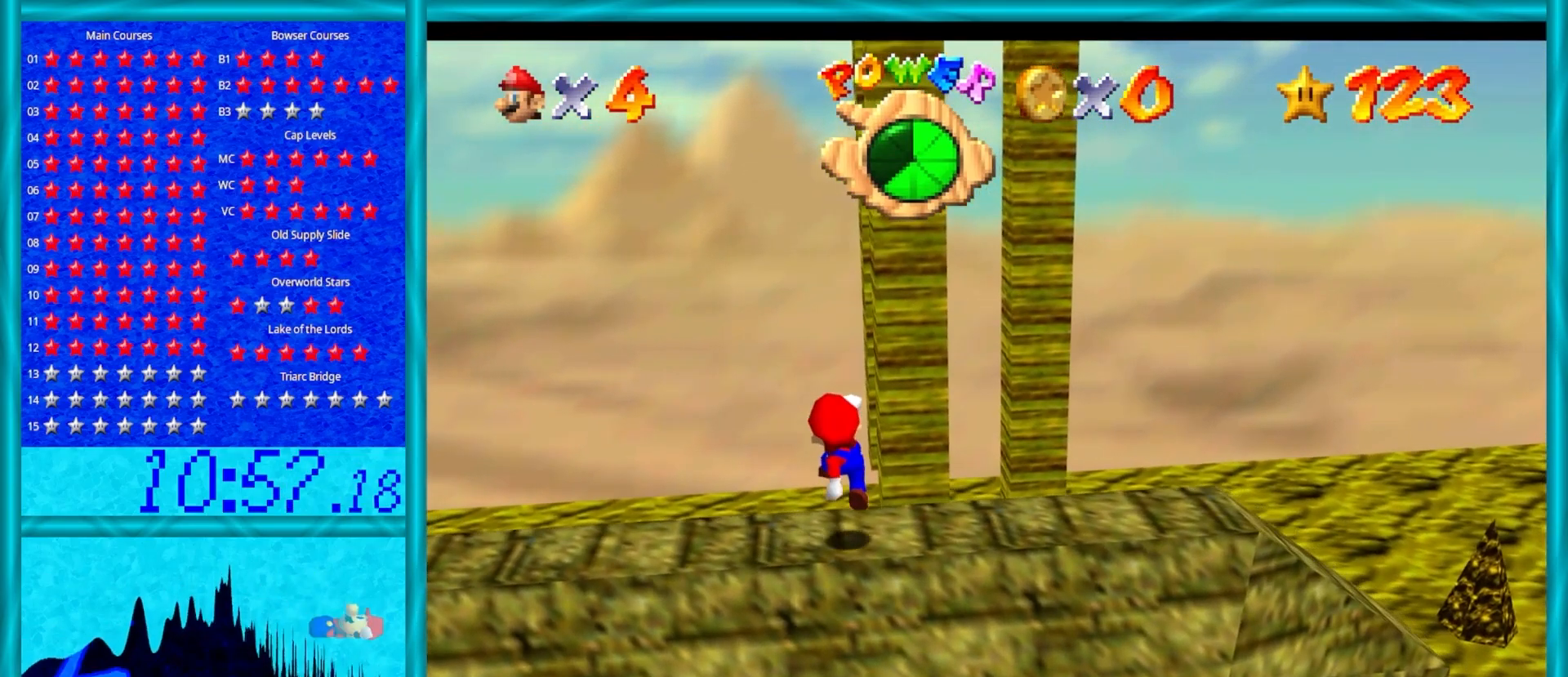
{"buttons": ["A"], "left_stick": "center", "events": [[83, "left_stick", "center"], [467, "A", "down"]]}
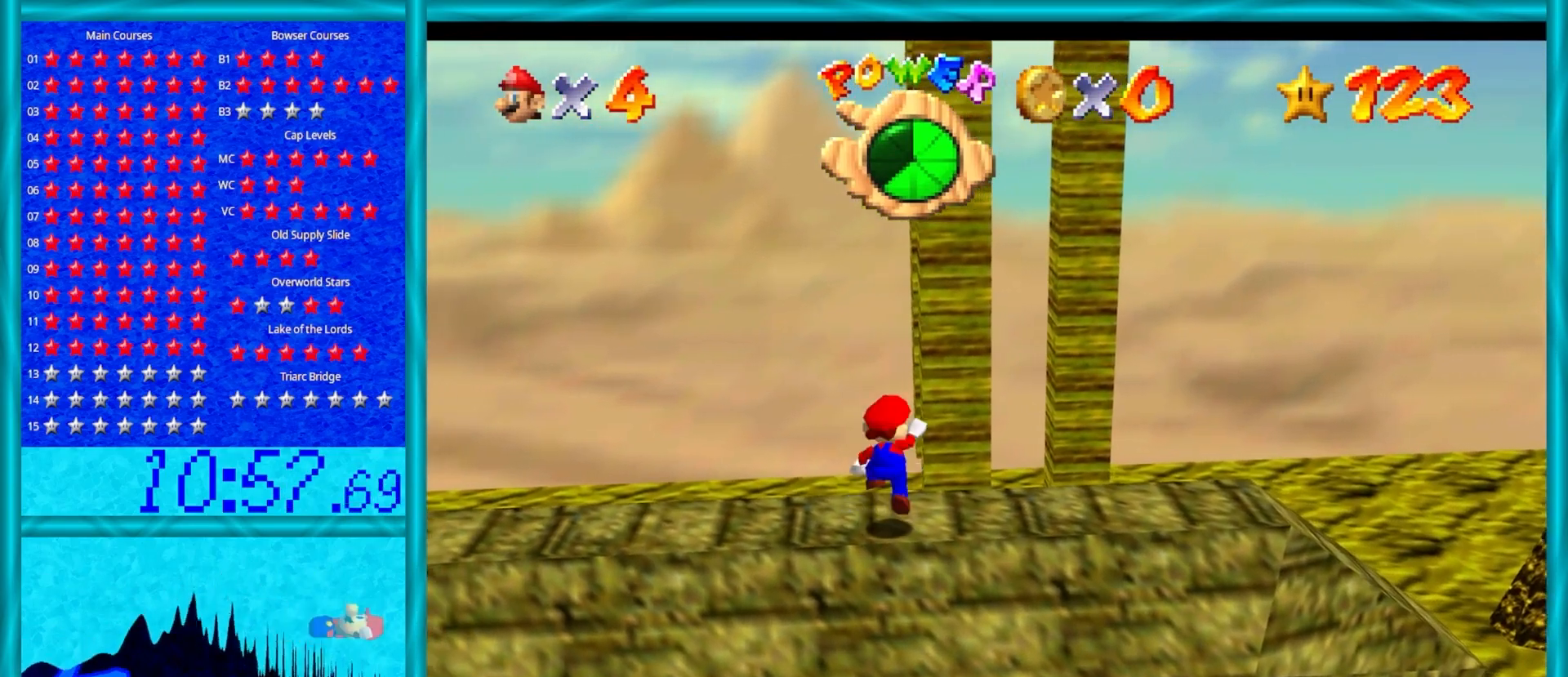
{"buttons": [], "left_stick": "center", "events": [[83, "A", "up"], [150, "left_stick", "down-right"], [367, "left_stick", "center"]]}
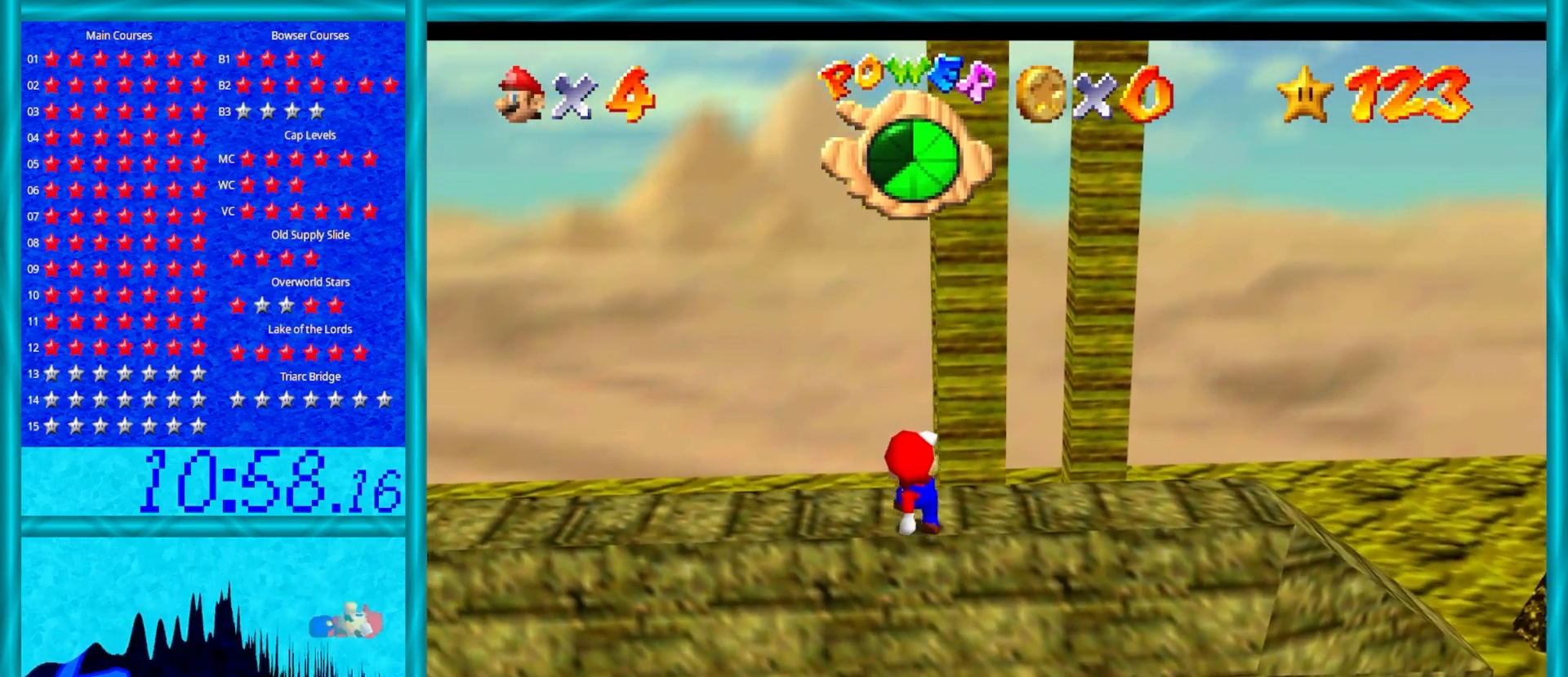
{"buttons": ["Z"], "left_stick": "center", "events": [[350, "Z", "down"]]}
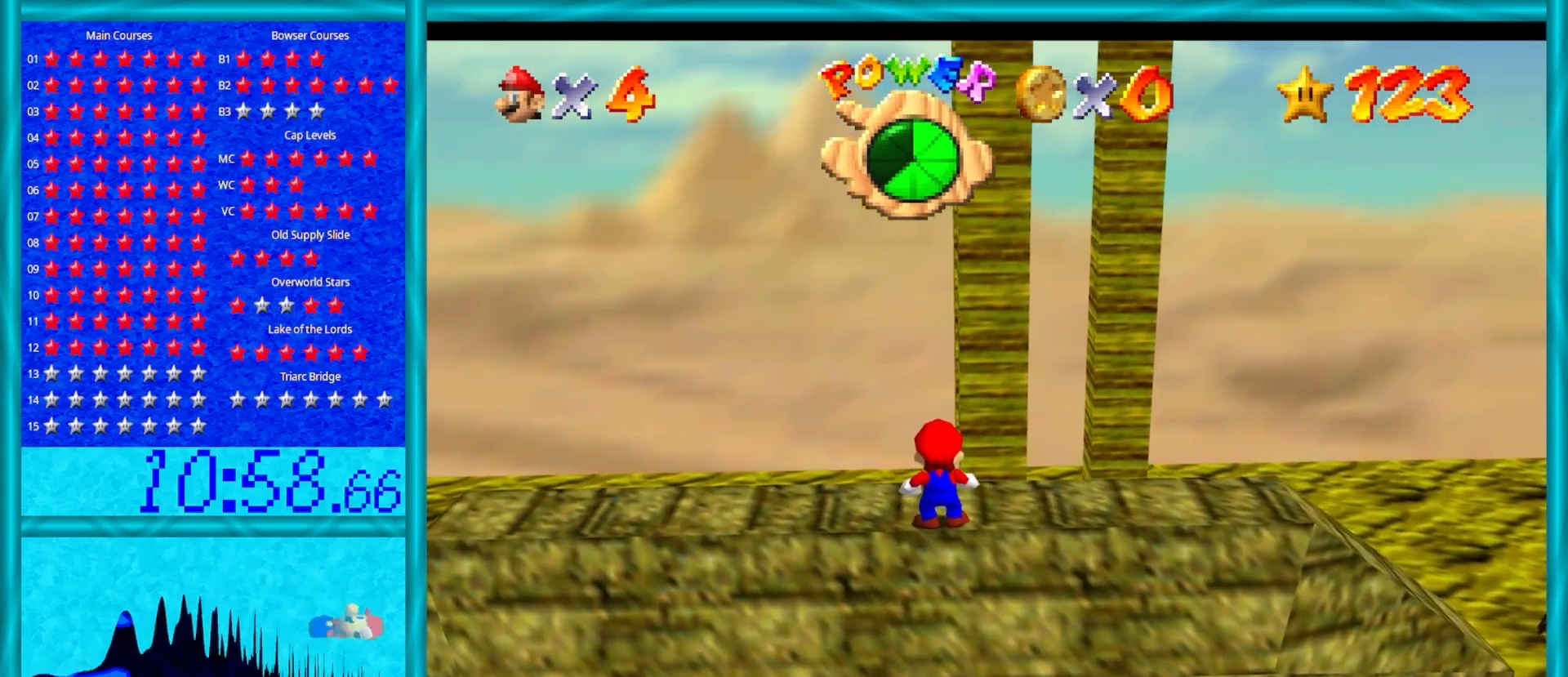
{"buttons": [], "left_stick": "center", "events": [[50, "Z", "up"], [167, "Z", "down"], [333, "Z", "up"]]}
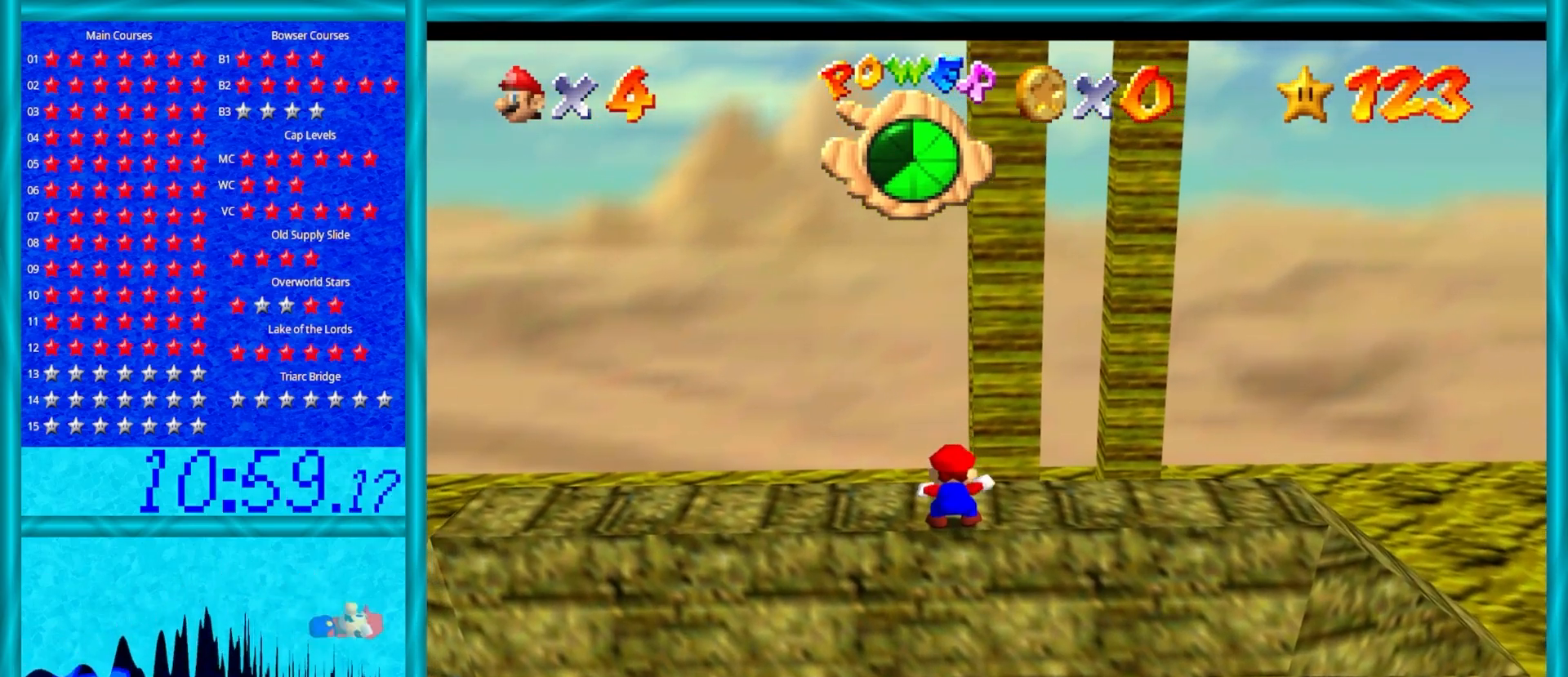
{"buttons": [], "left_stick": "up", "events": [[50, "left_stick", "up"]]}
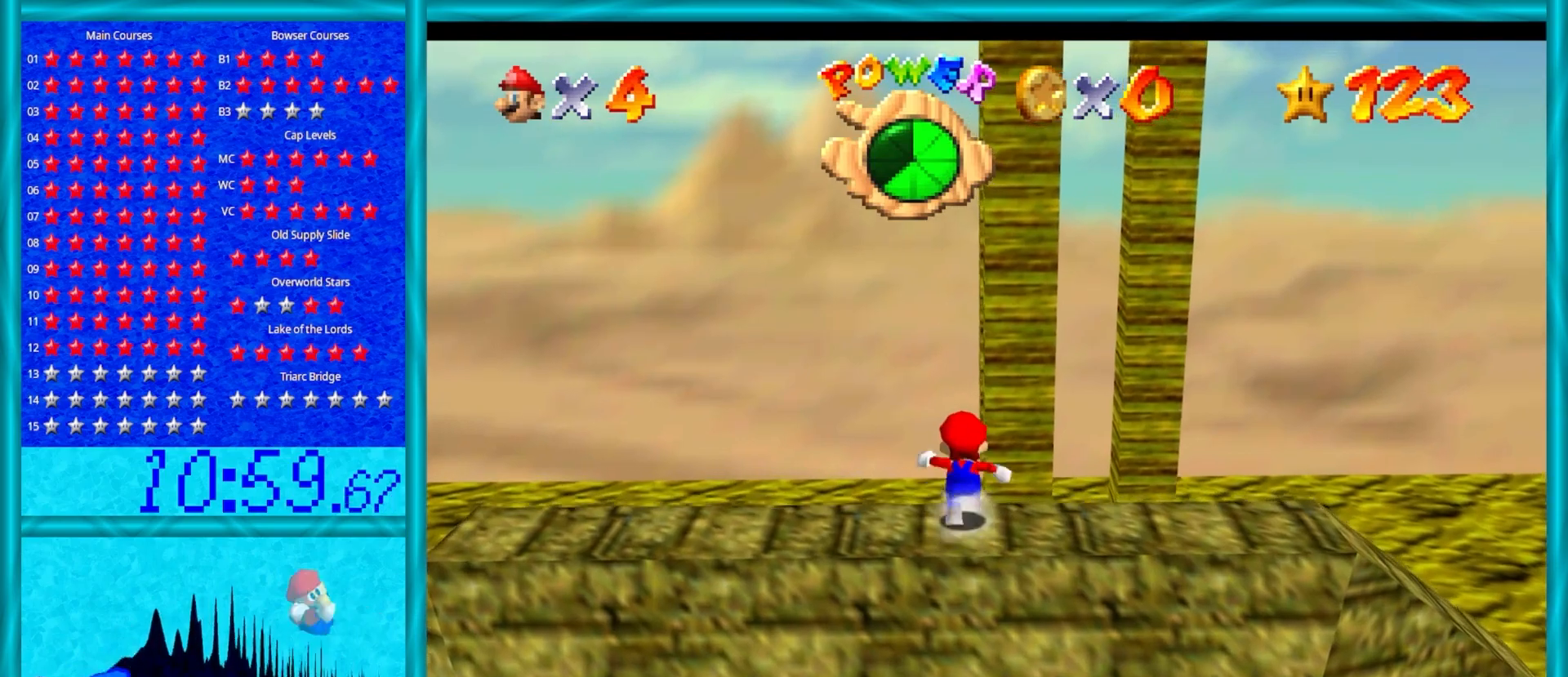
{"buttons": [], "left_stick": "up", "events": [[17, "Z", "down"], [50, "A", "down"], [200, "A", "up"], [267, "Z", "up"]]}
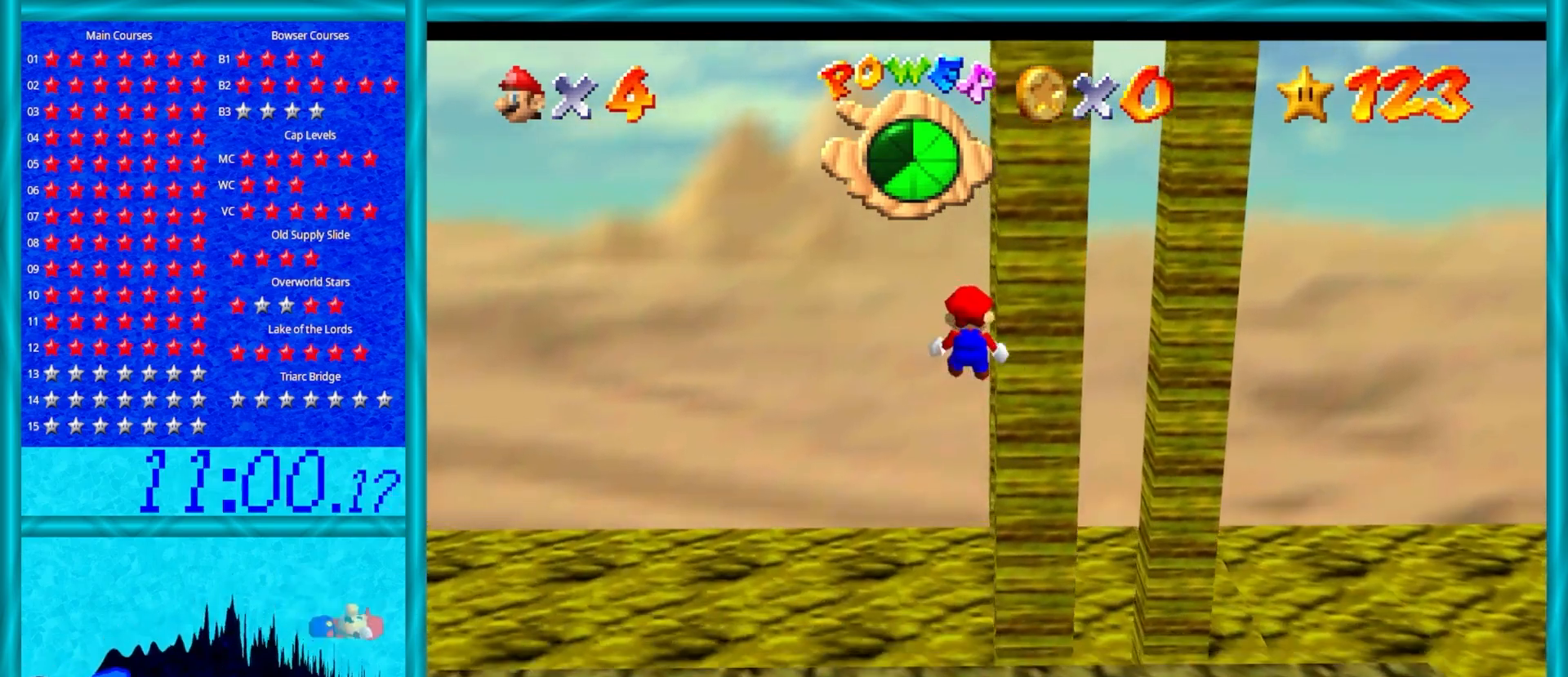
{"buttons": ["C_LEFT"], "left_stick": "up", "events": [[267, "C_LEFT", "down"], [367, "C_LEFT", "up"], [467, "C_LEFT", "down"]]}
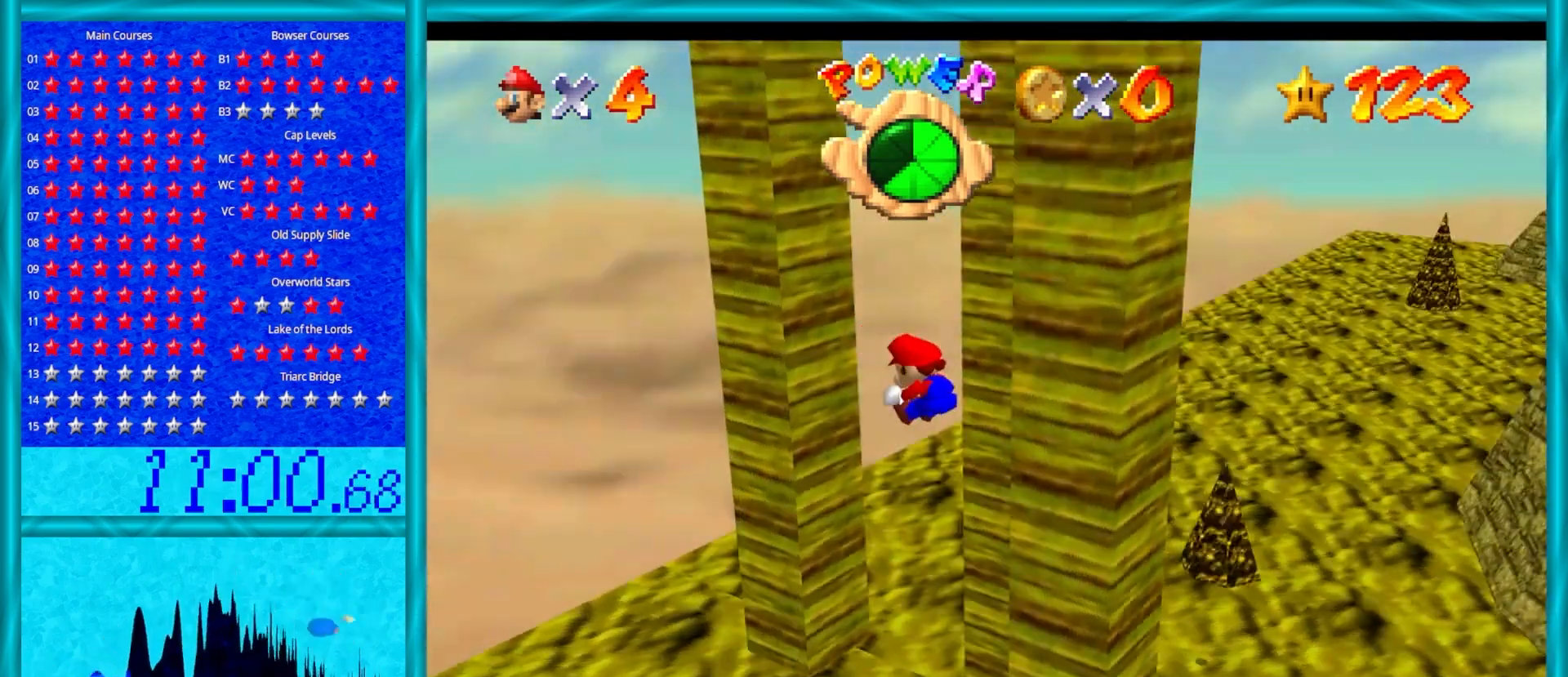
{"buttons": ["A"], "left_stick": "right", "events": [[133, "C_LEFT", "up"], [300, "A", "down"], [317, "left_stick", "right"]]}
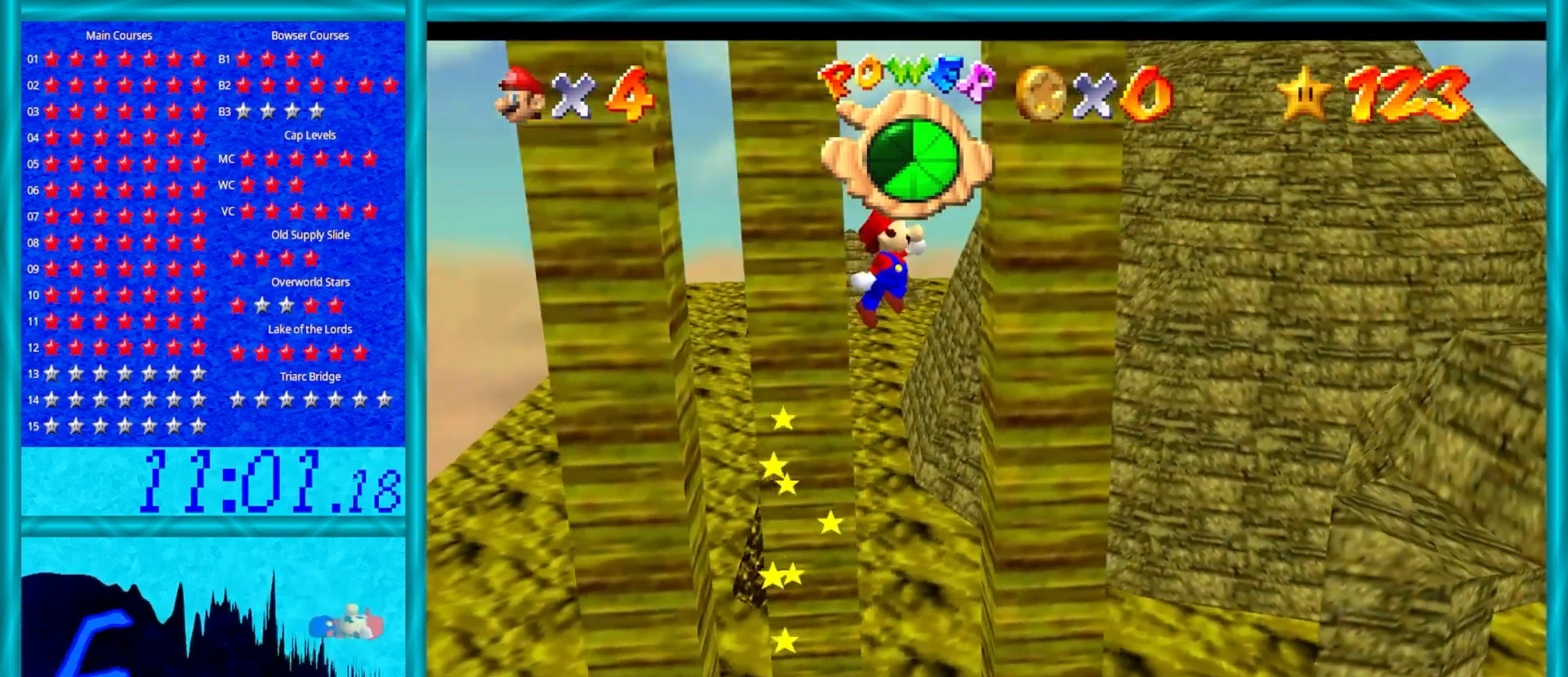
{"buttons": [], "left_stick": "left", "events": [[67, "A", "up"], [217, "A", "down"], [250, "left_stick", "left"], [317, "A", "up"]]}
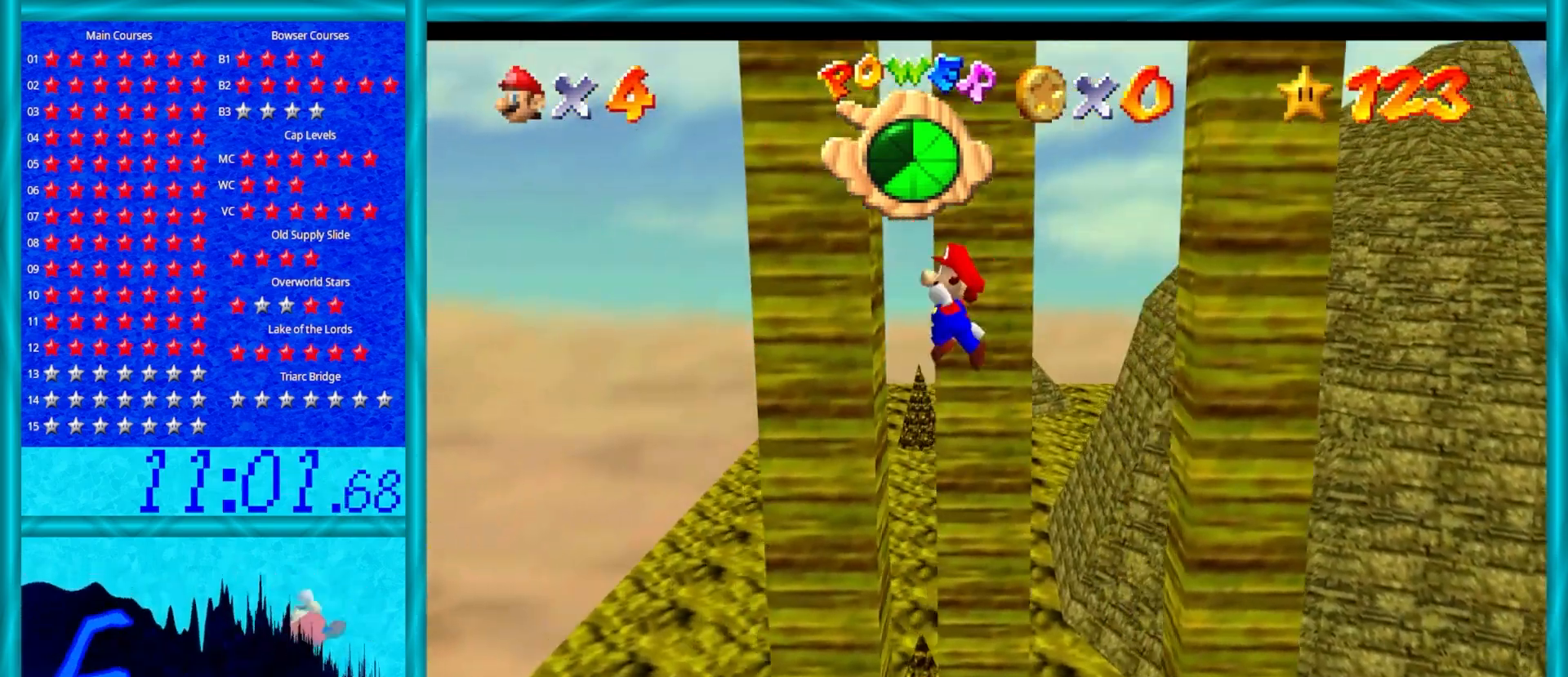
{"buttons": [], "left_stick": "right", "events": [[167, "A", "down"], [200, "left_stick", "right"], [383, "A", "up"]]}
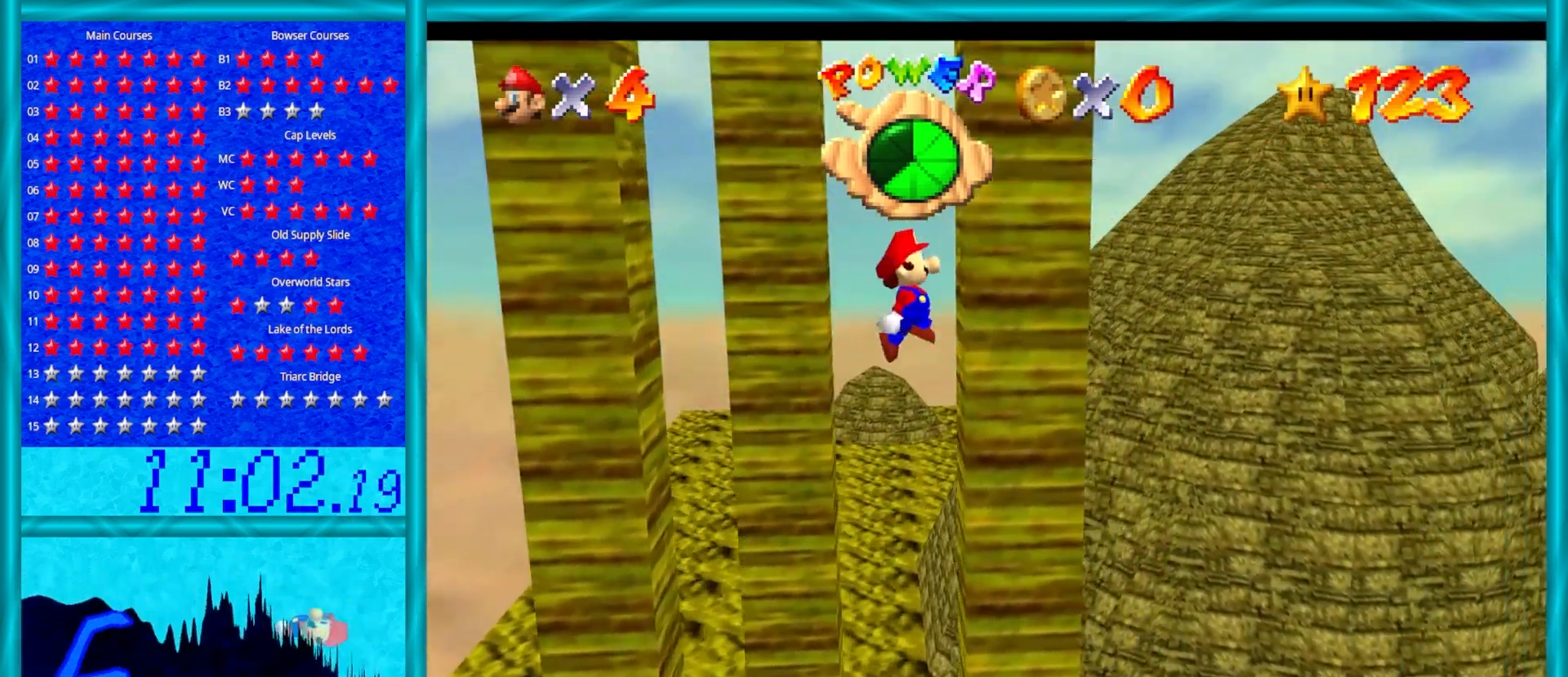
{"buttons": ["A"], "left_stick": "up-left", "events": [[50, "left_stick", "down-right"], [100, "A", "down"], [167, "left_stick", "down"], [367, "left_stick", "up-right"], [467, "left_stick", "up-left"]]}
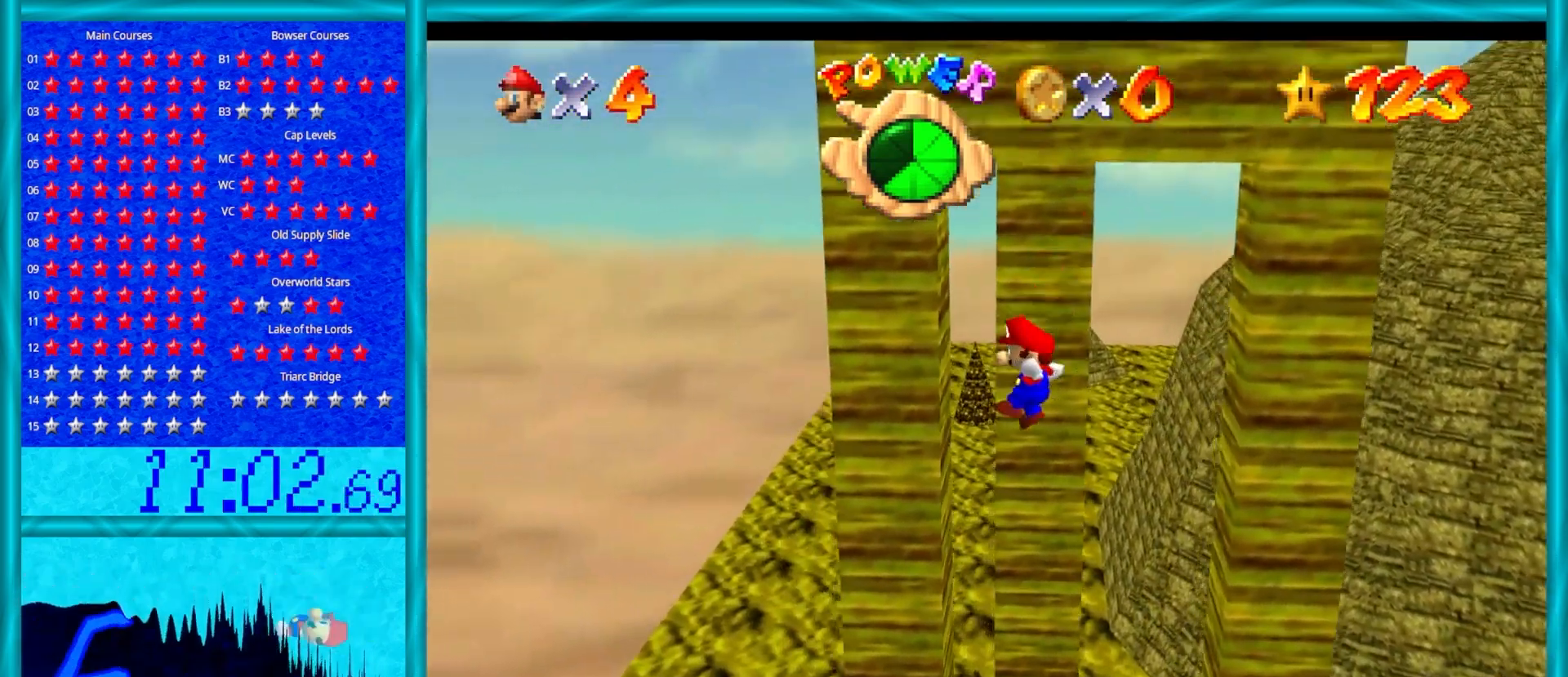
{"buttons": [], "left_stick": "right", "events": [[50, "A", "up"], [233, "A", "down"], [317, "left_stick", "up-right"], [367, "A", "up"], [367, "left_stick", "right"]]}
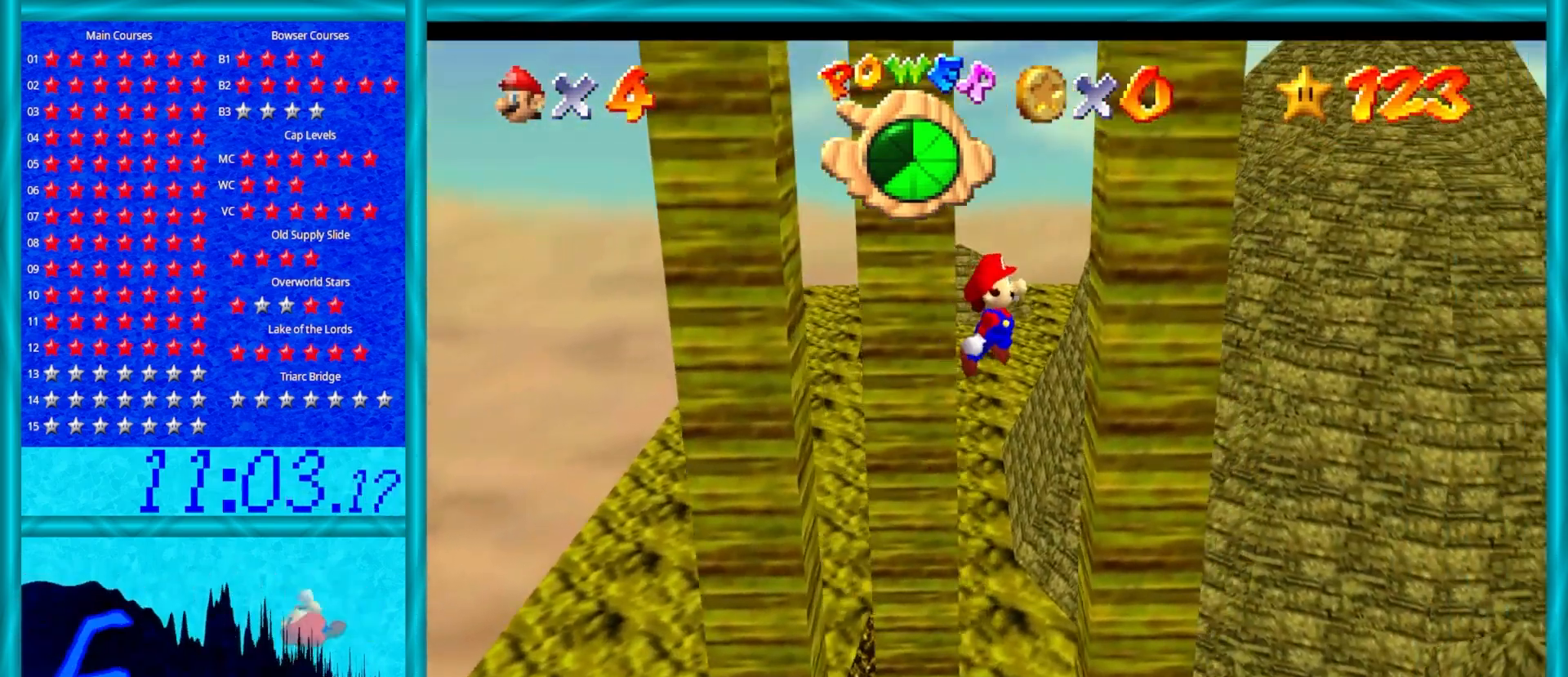
{"buttons": ["A"], "left_stick": "down-right", "events": [[183, "A", "down"], [183, "left_stick", "down-right"]]}
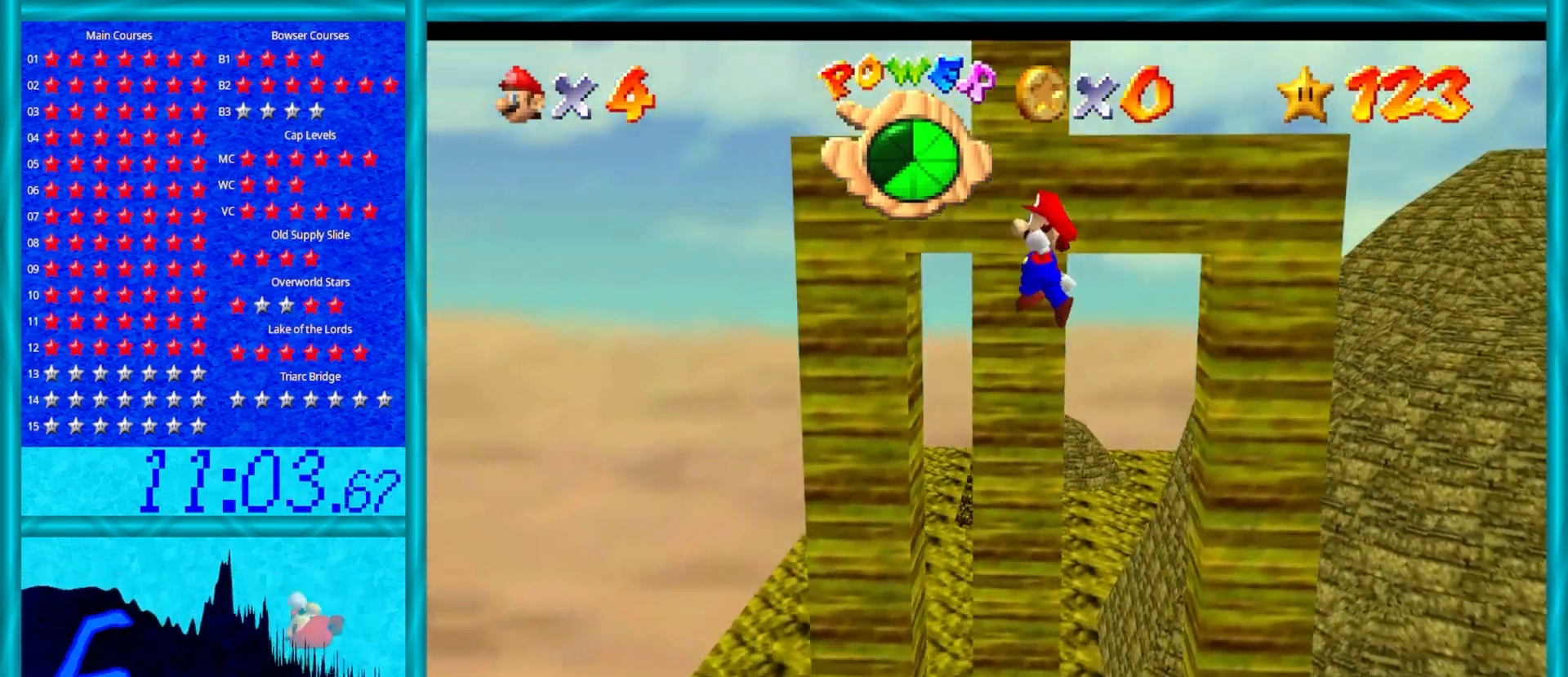
{"buttons": ["A"], "left_stick": "up", "events": [[50, "left_stick", "up"], [300, "A", "up"], [367, "A", "down"]]}
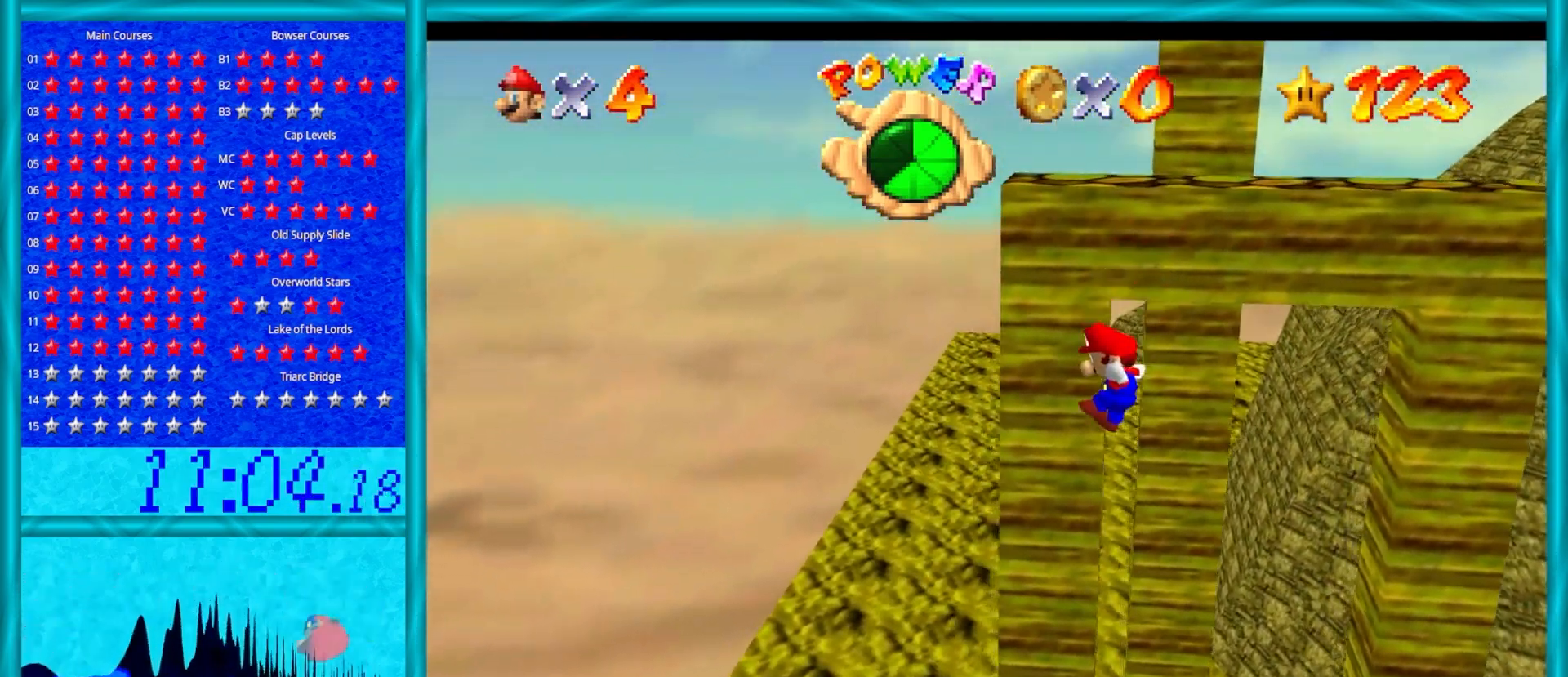
{"buttons": [], "left_stick": "up", "events": [[33, "A", "up"], [33, "left_stick", "up-right"], [267, "left_stick", "up"]]}
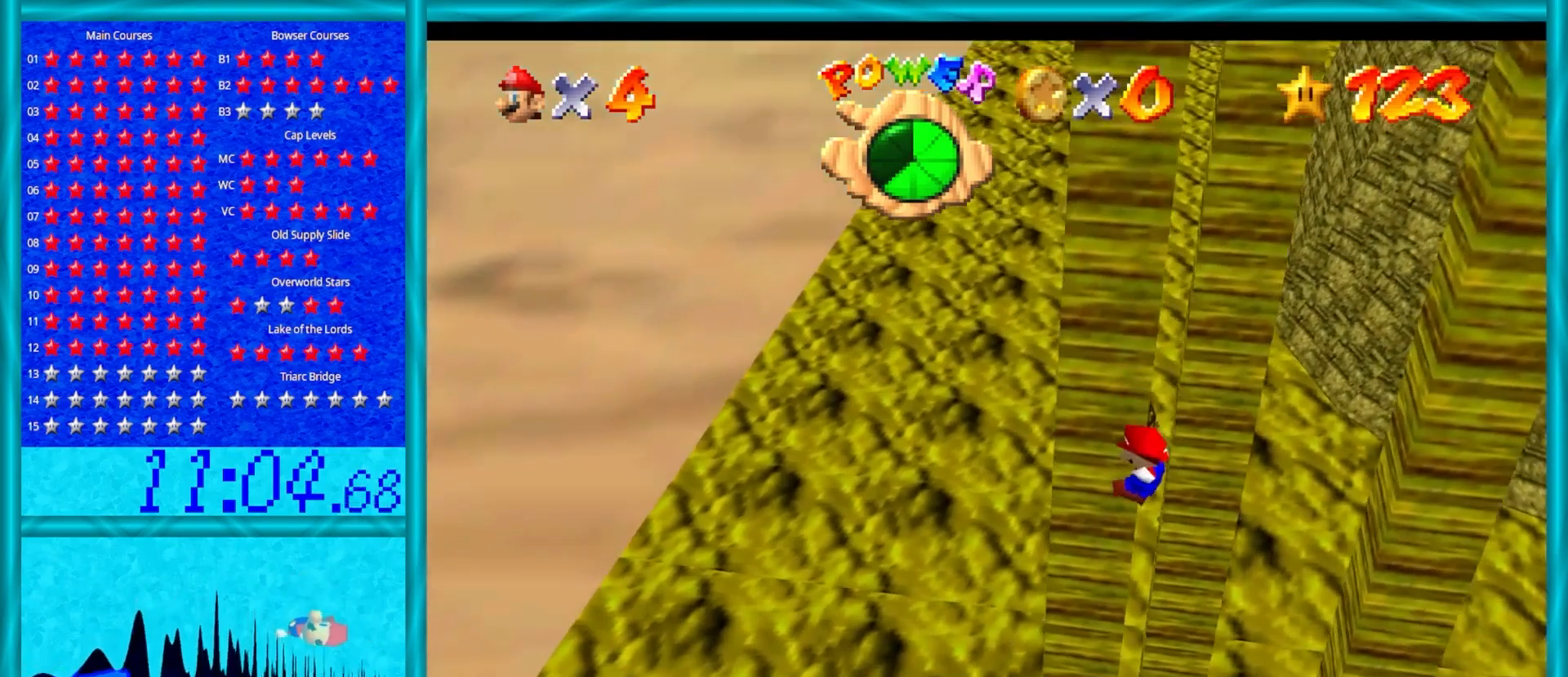
{"buttons": [], "left_stick": "center", "events": [[17, "left_stick", "center"], [167, "A", "down"], [300, "A", "up"]]}
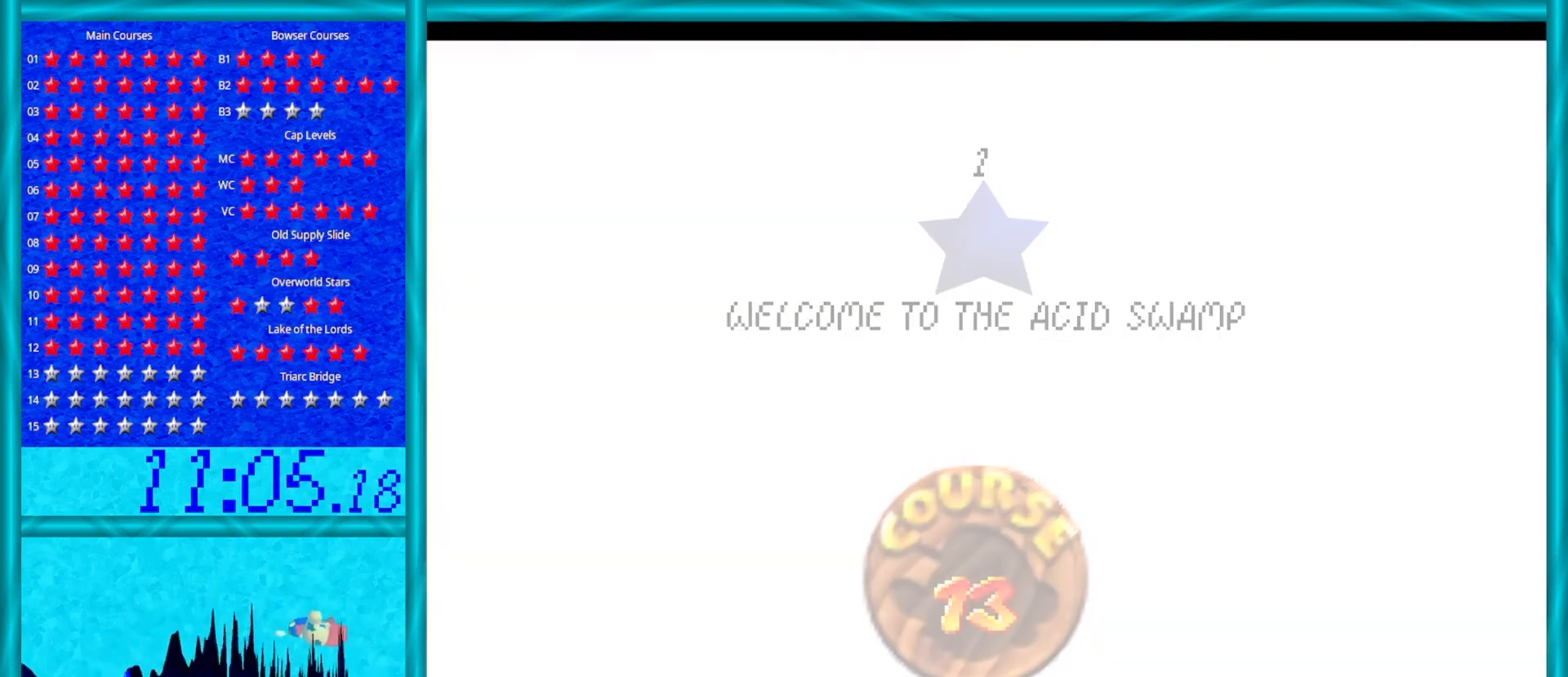
{"buttons": [], "left_stick": "center", "events": []}
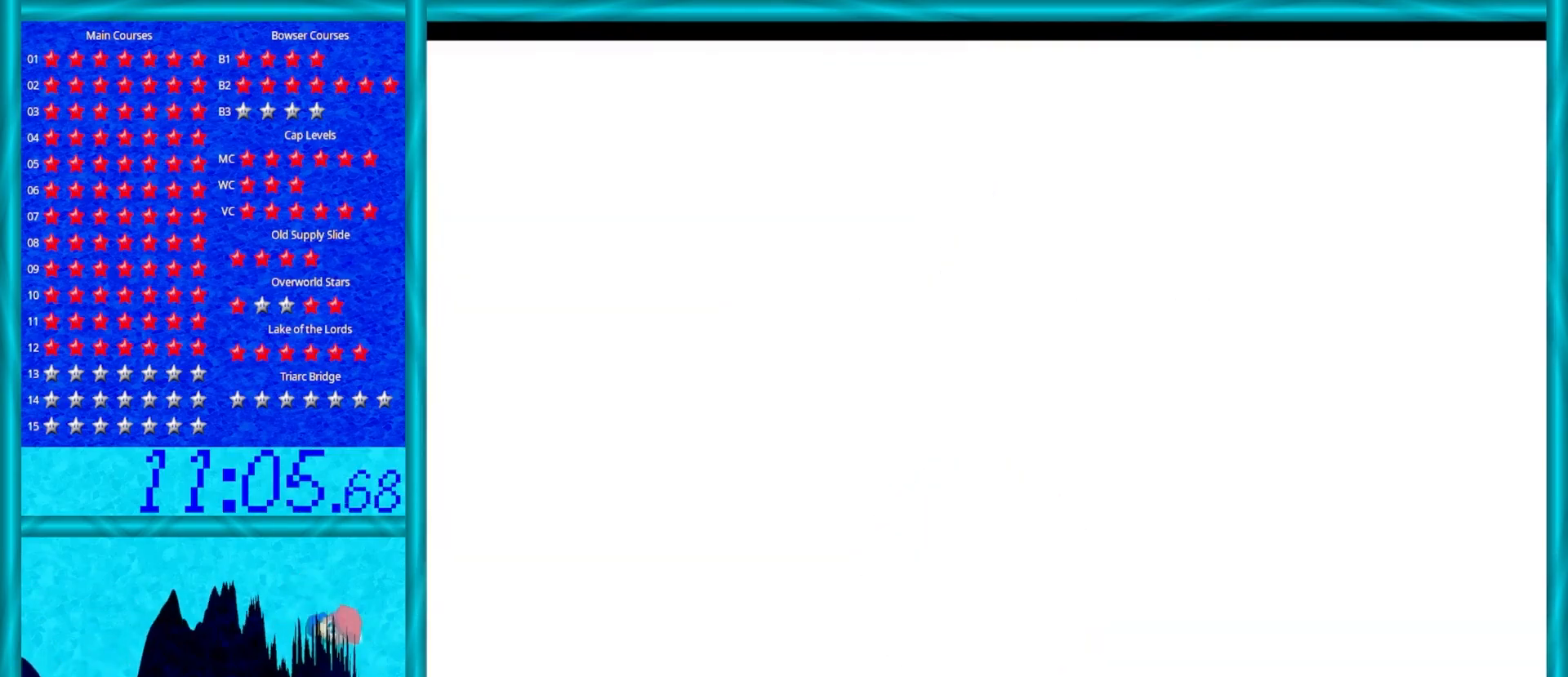
{"buttons": [], "left_stick": "center", "events": []}
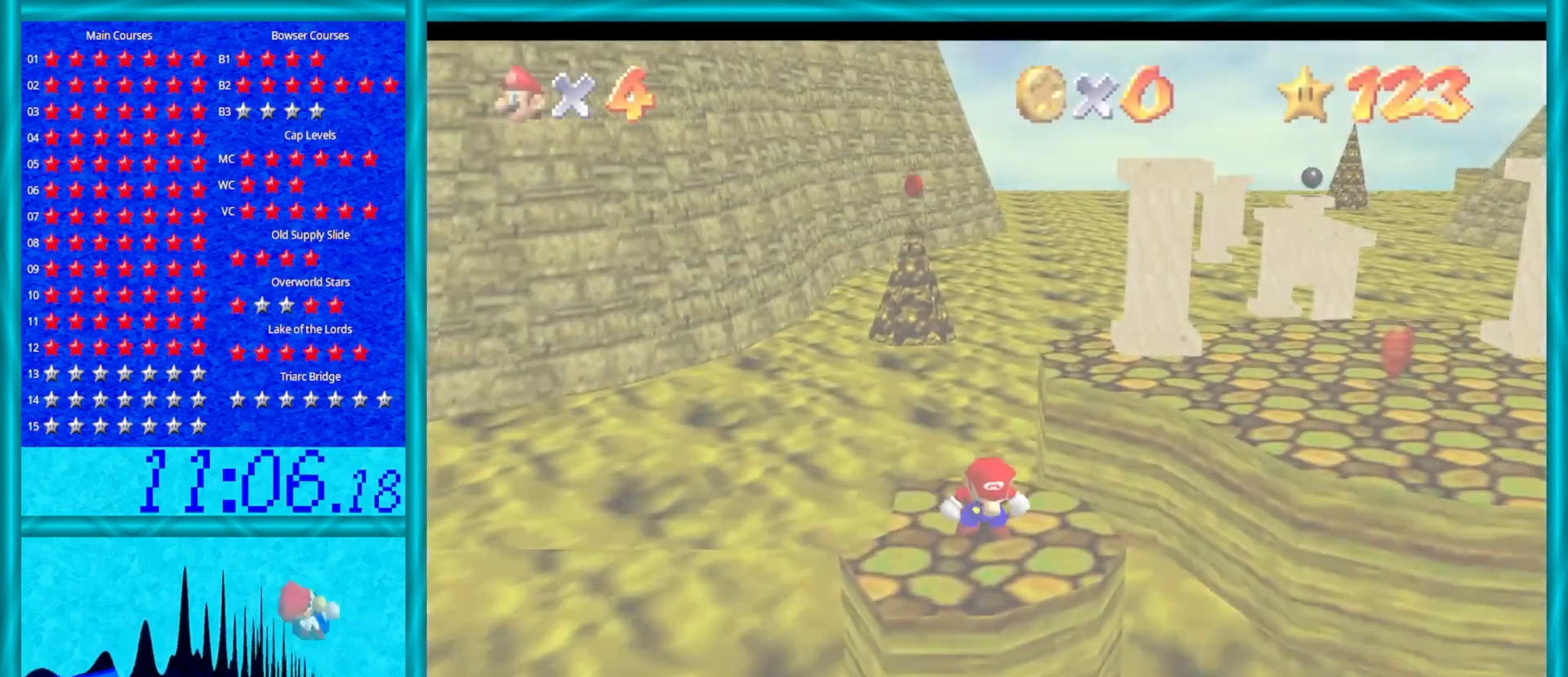
{"buttons": [], "left_stick": "up", "events": [[33, "C_LEFT", "down"], [183, "C_LEFT", "up"], [183, "left_stick", "up"], [350, "A", "down"], [417, "A", "up"]]}
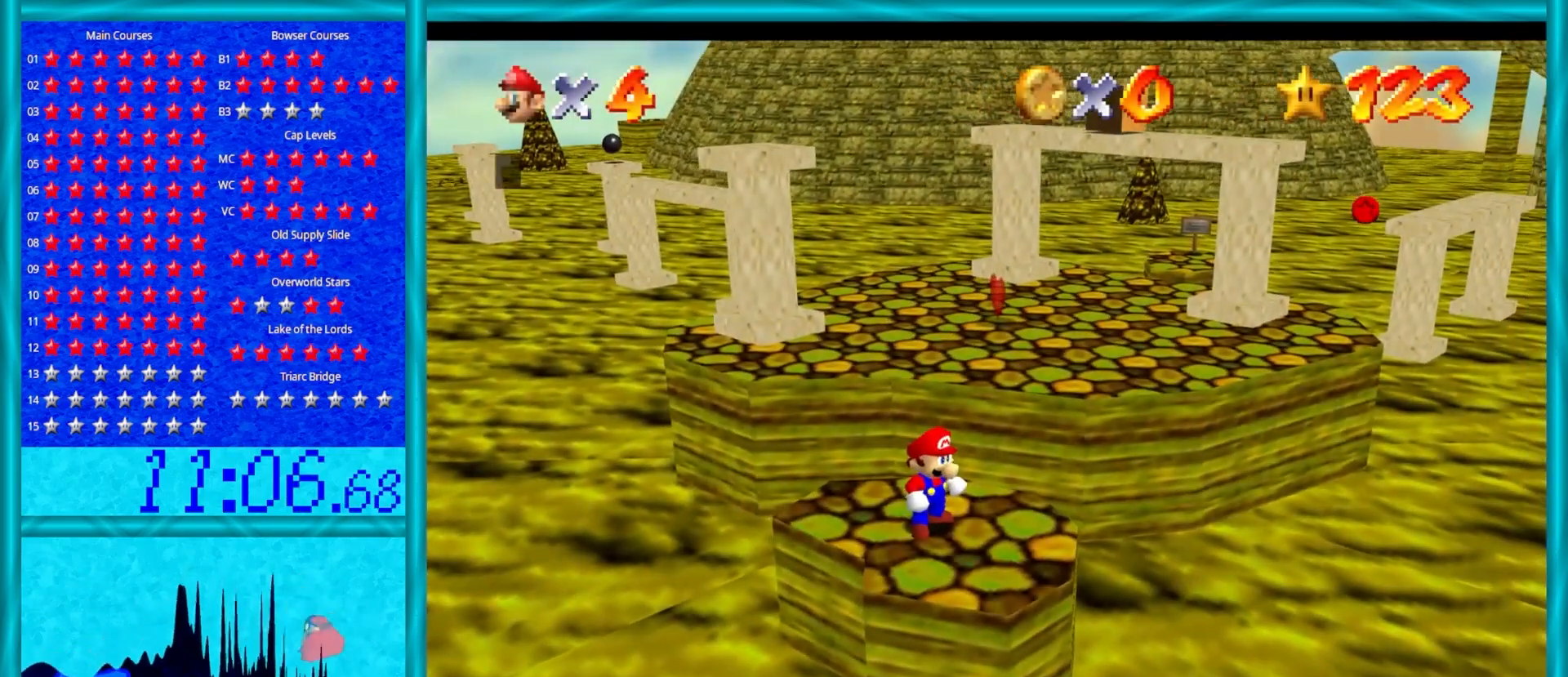
{"buttons": [], "left_stick": "up", "events": [[367, "A", "down"], [483, "A", "up"]]}
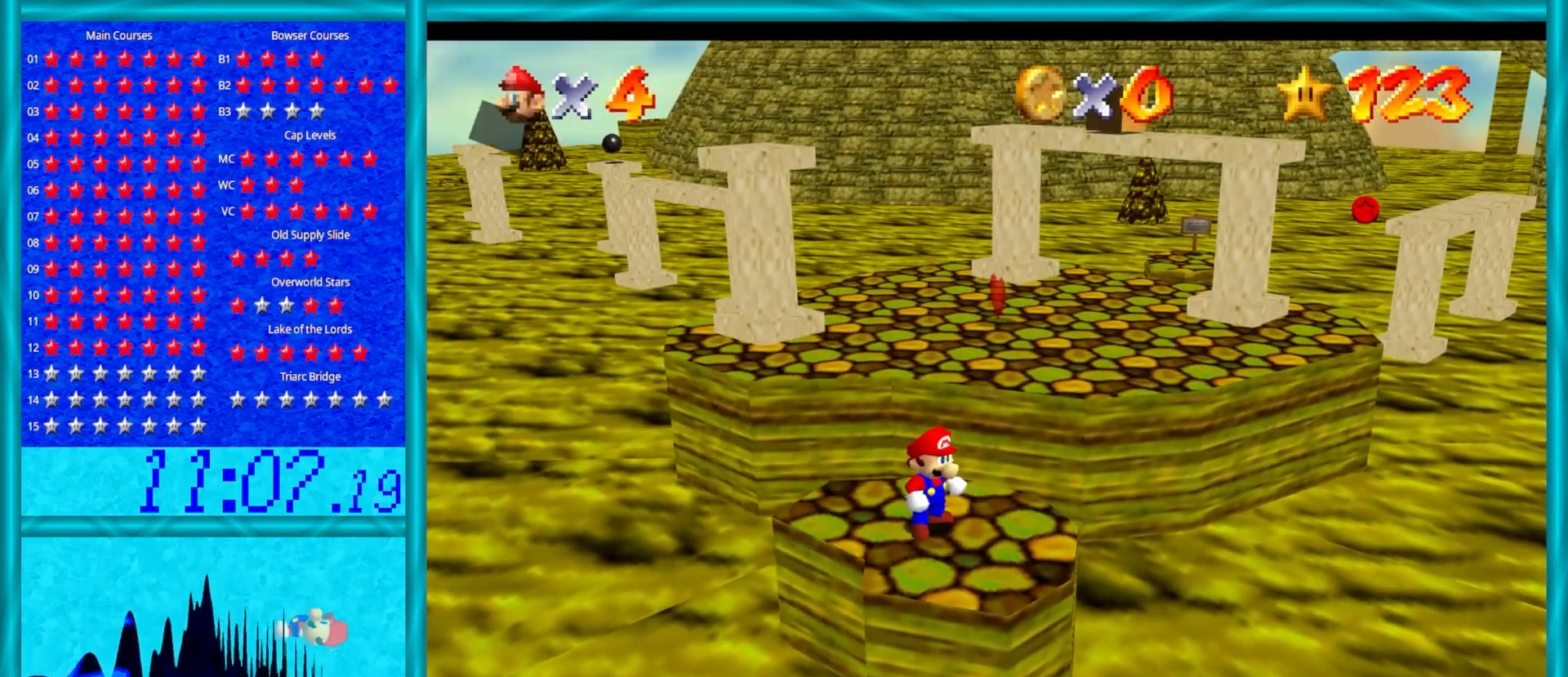
{"buttons": ["Z"], "left_stick": "up", "events": [[200, "Z", "down"], [267, "A", "down"], [400, "A", "up"]]}
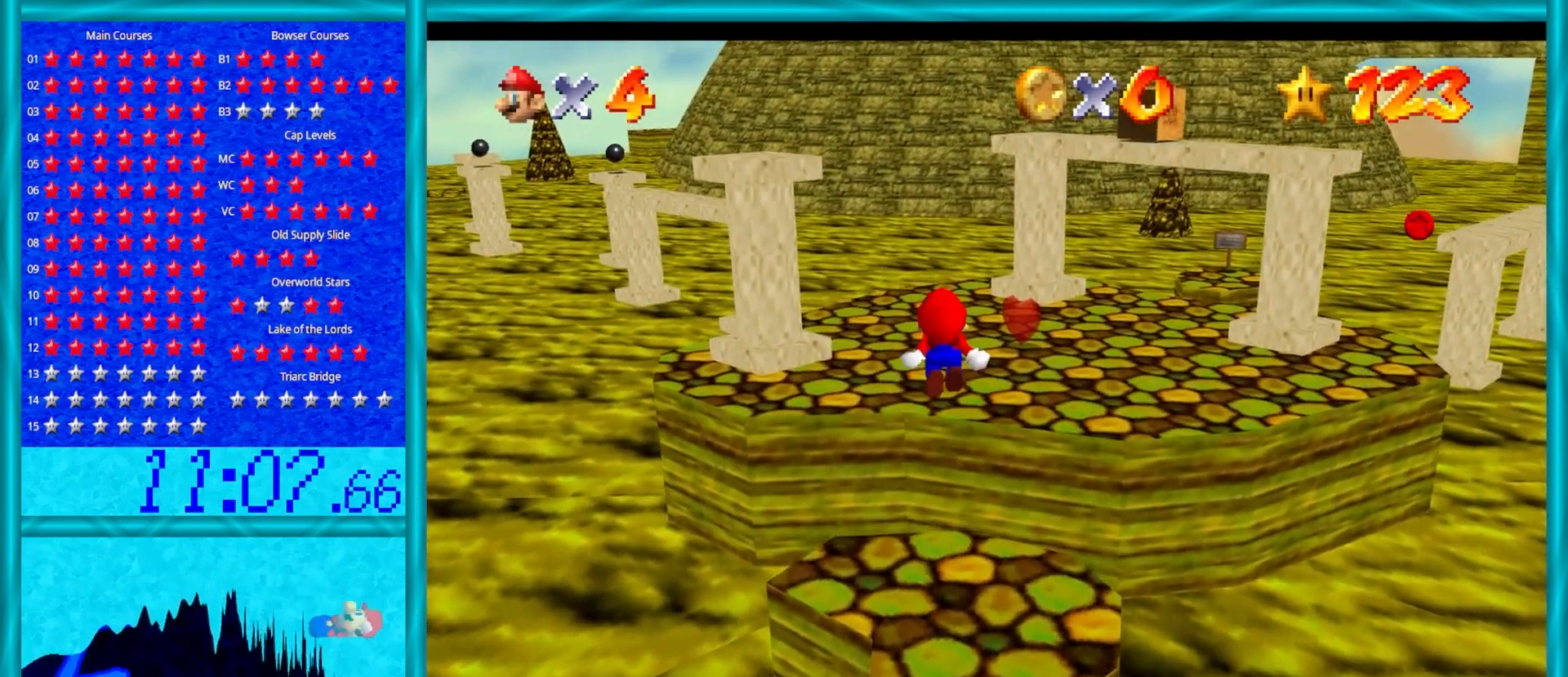
{"buttons": ["Z"], "left_stick": "up", "events": [[183, "left_stick", "down-right"], [400, "left_stick", "up"]]}
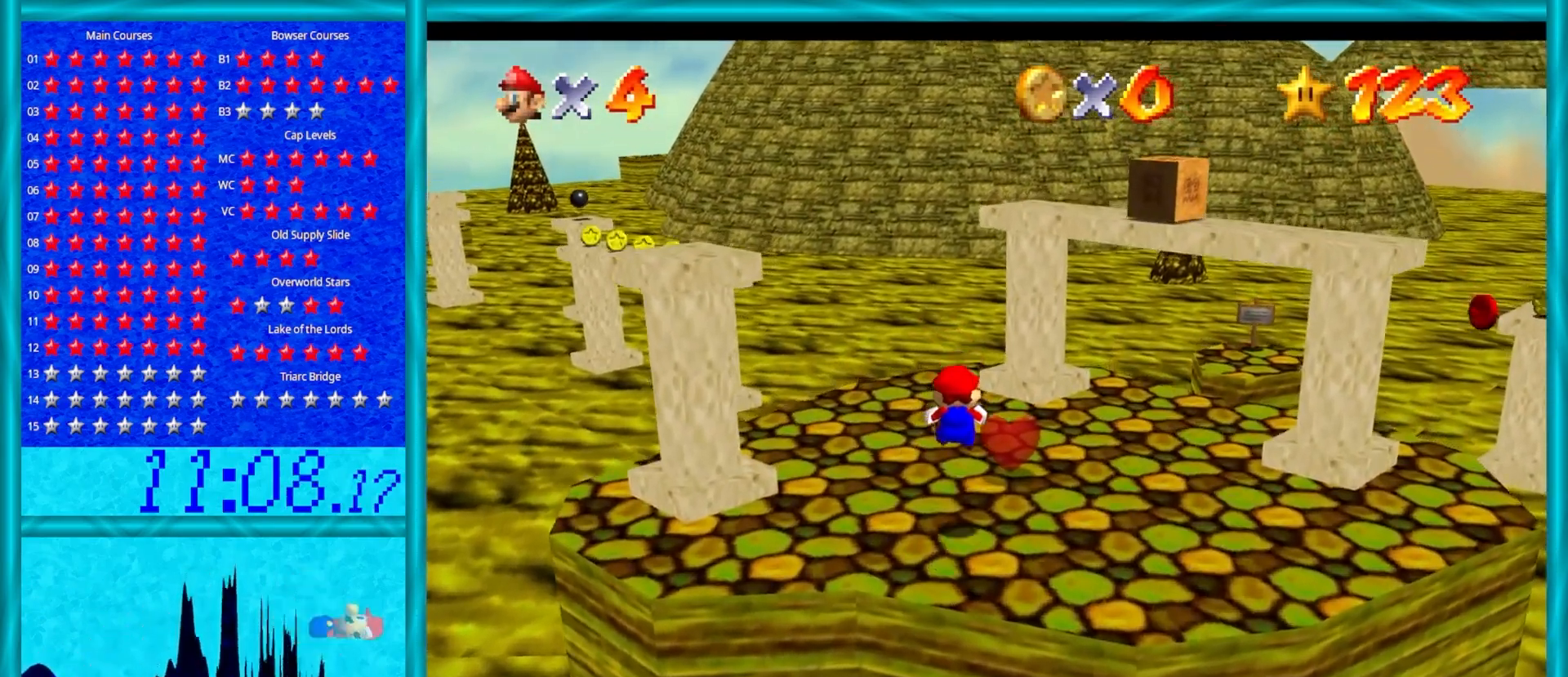
{"buttons": ["A", "Z"], "left_stick": "up", "events": [[233, "A", "down"]]}
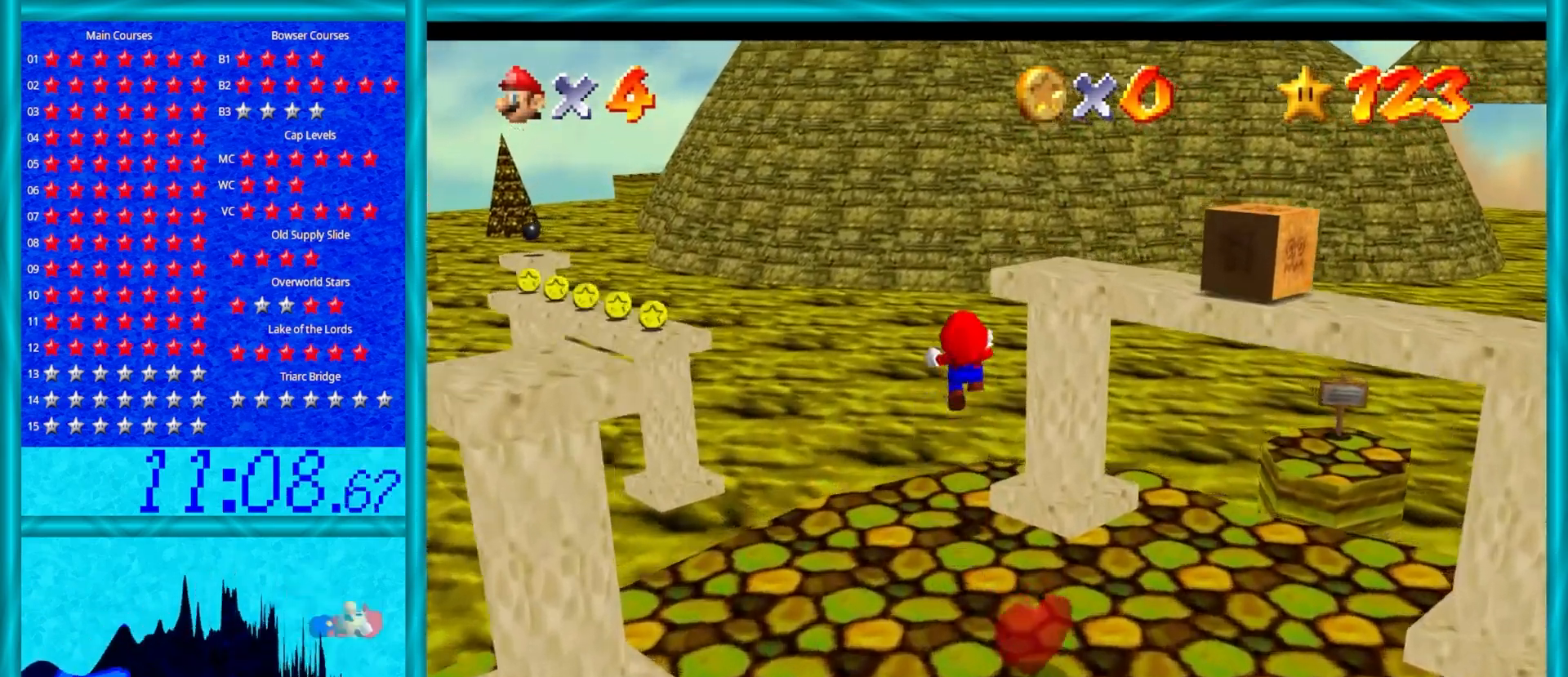
{"buttons": ["A", "Z"], "left_stick": "up", "events": []}
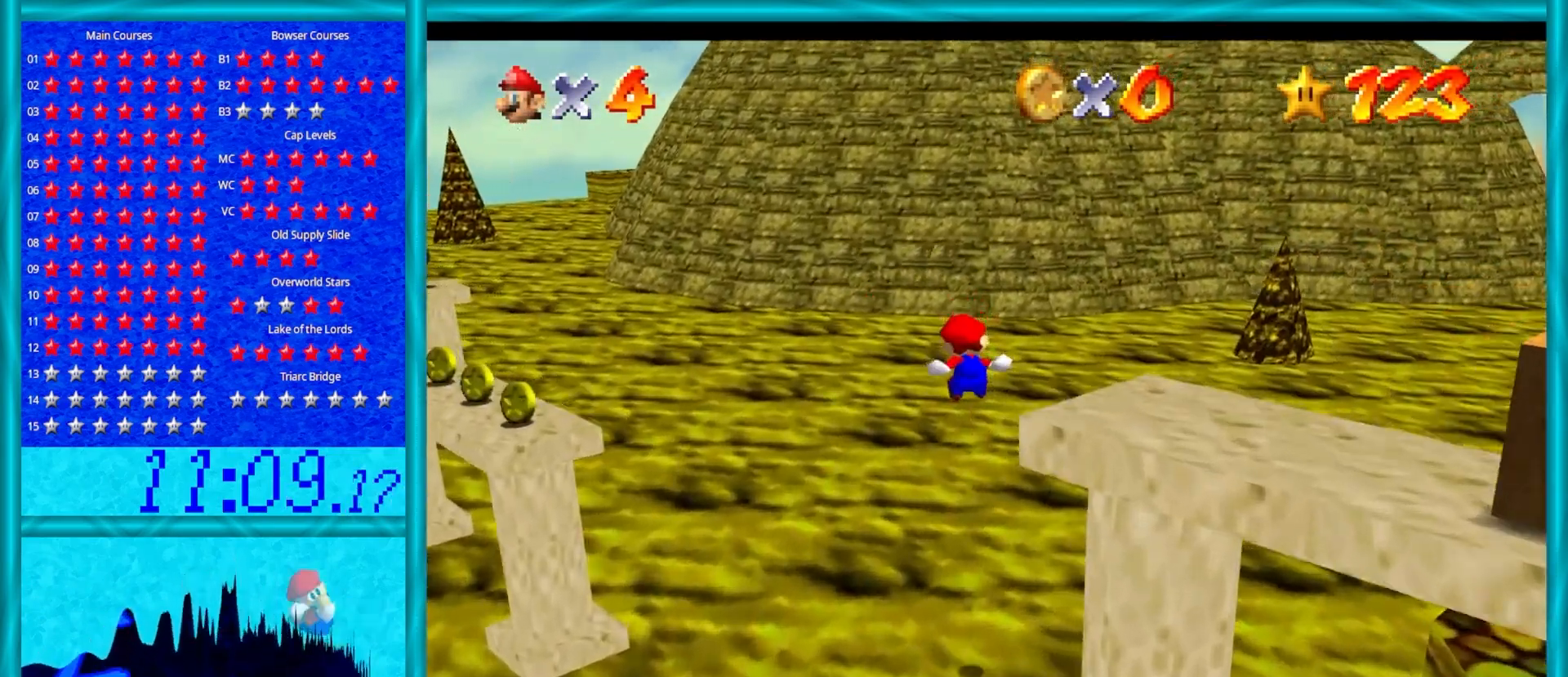
{"buttons": [], "left_stick": "up", "events": [[17, "A", "up"], [267, "Z", "up"]]}
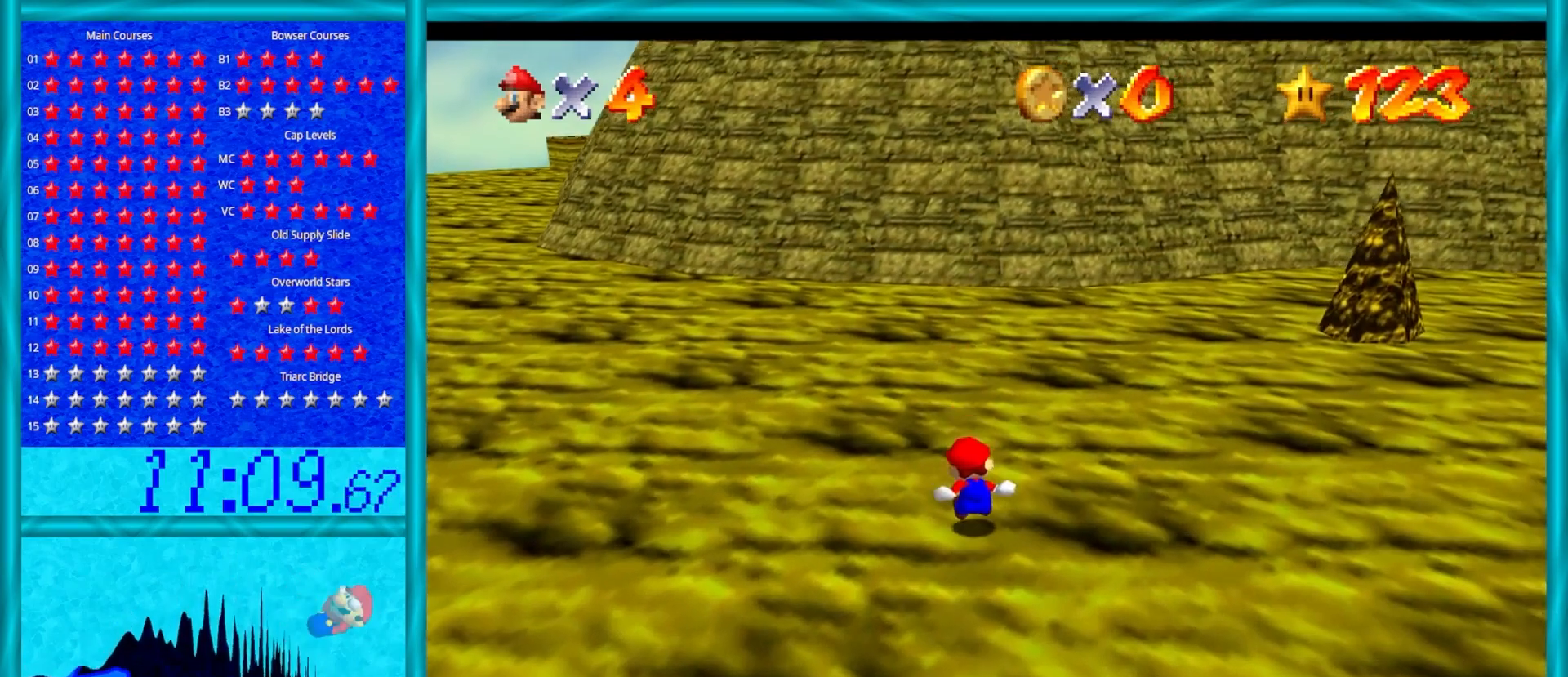
{"buttons": [], "left_stick": "up", "events": []}
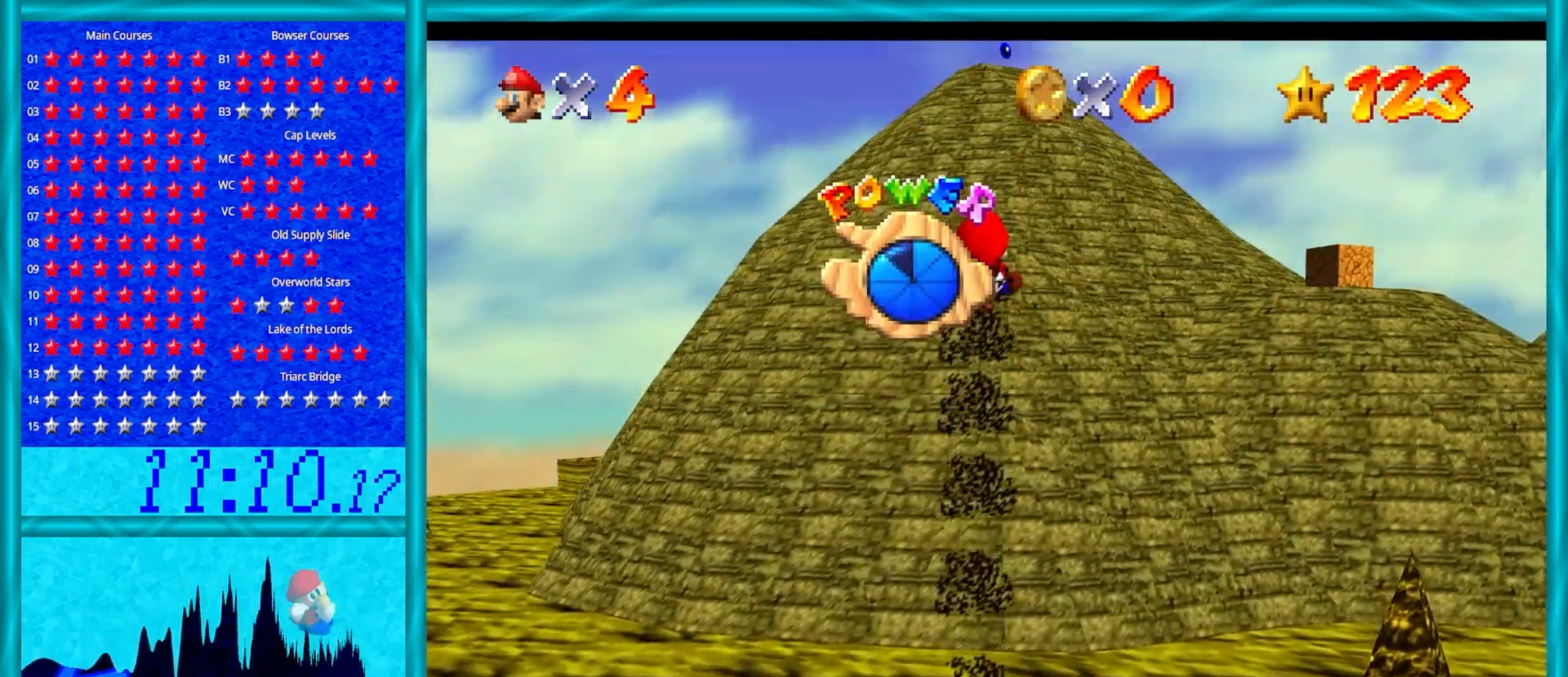
{"buttons": [], "left_stick": "up", "events": []}